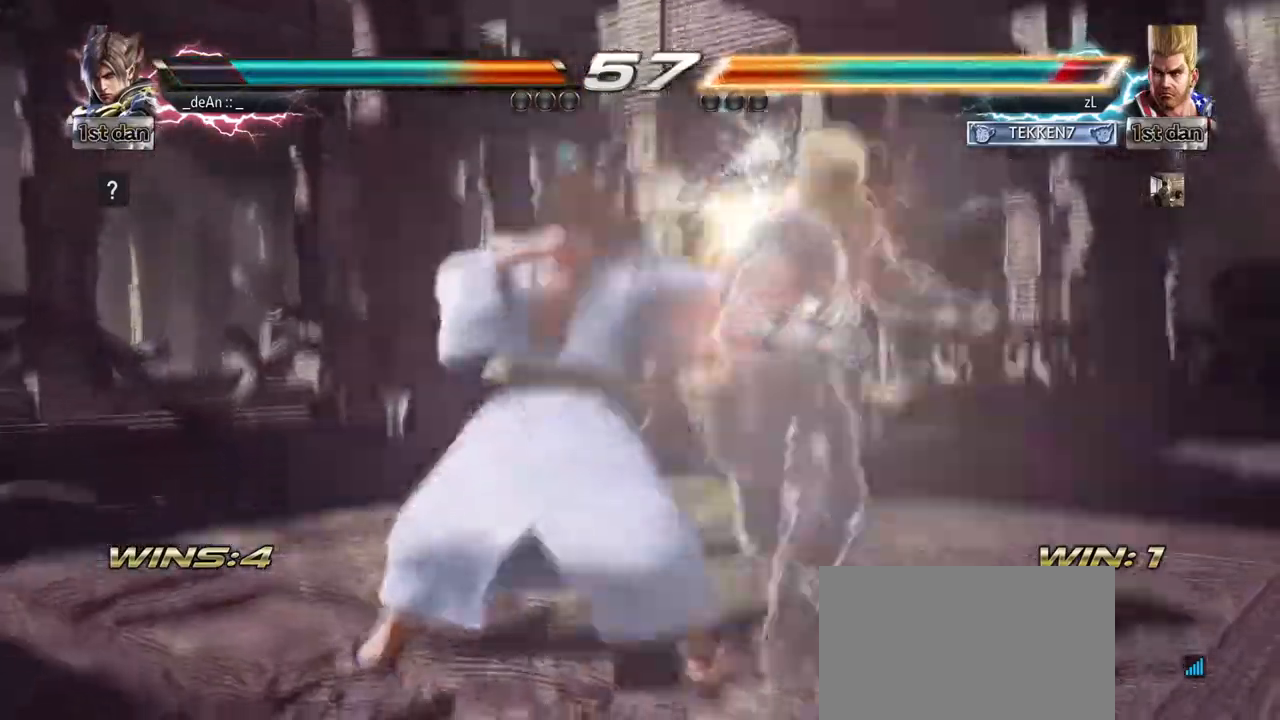
Gameplay with a controller (arcade stick); each line is a JSON object with the inputs held at the frame after it (dt_ms = milliseconds from this image to that frame). "events" lists button and stick changes between this image and that frame as [ms after this image, input, new state], when the widget could be followed in between. Not read: L3 R3.
{"dt_ms": 500, "buttons": [], "left_stick": "left", "events": [[83, "SQUARE", "down"], [250, "left_stick", "left"], [292, "SQUARE", "up"]]}
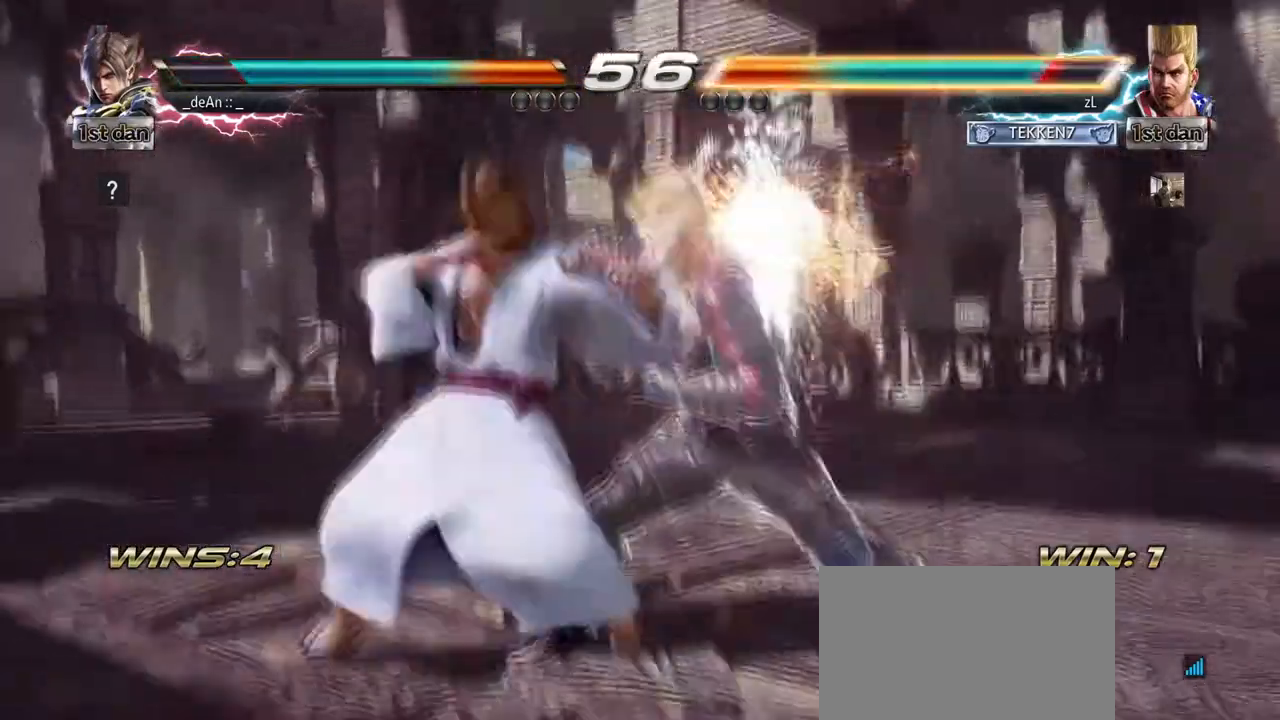
{"dt_ms": 501, "buttons": [], "left_stick": "left", "events": []}
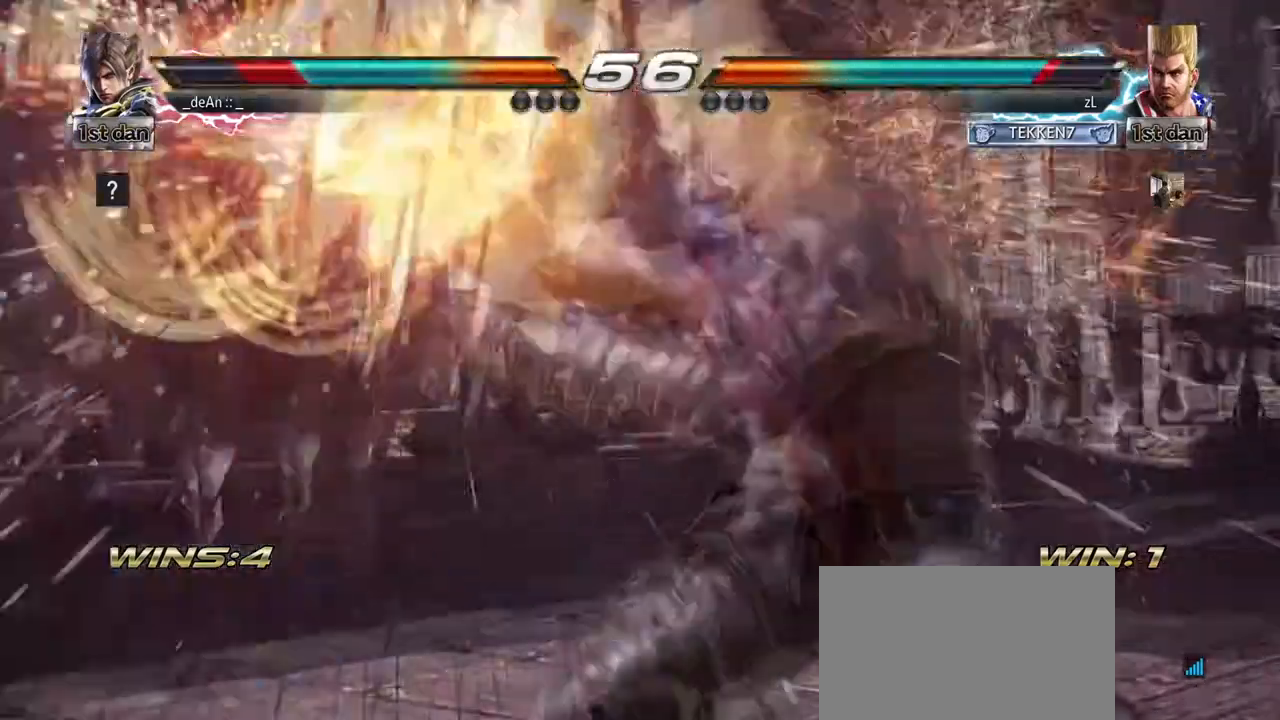
{"dt_ms": 501, "buttons": [], "left_stick": "left", "events": [[375, "SQUARE", "down"], [501, "SQUARE", "up"]]}
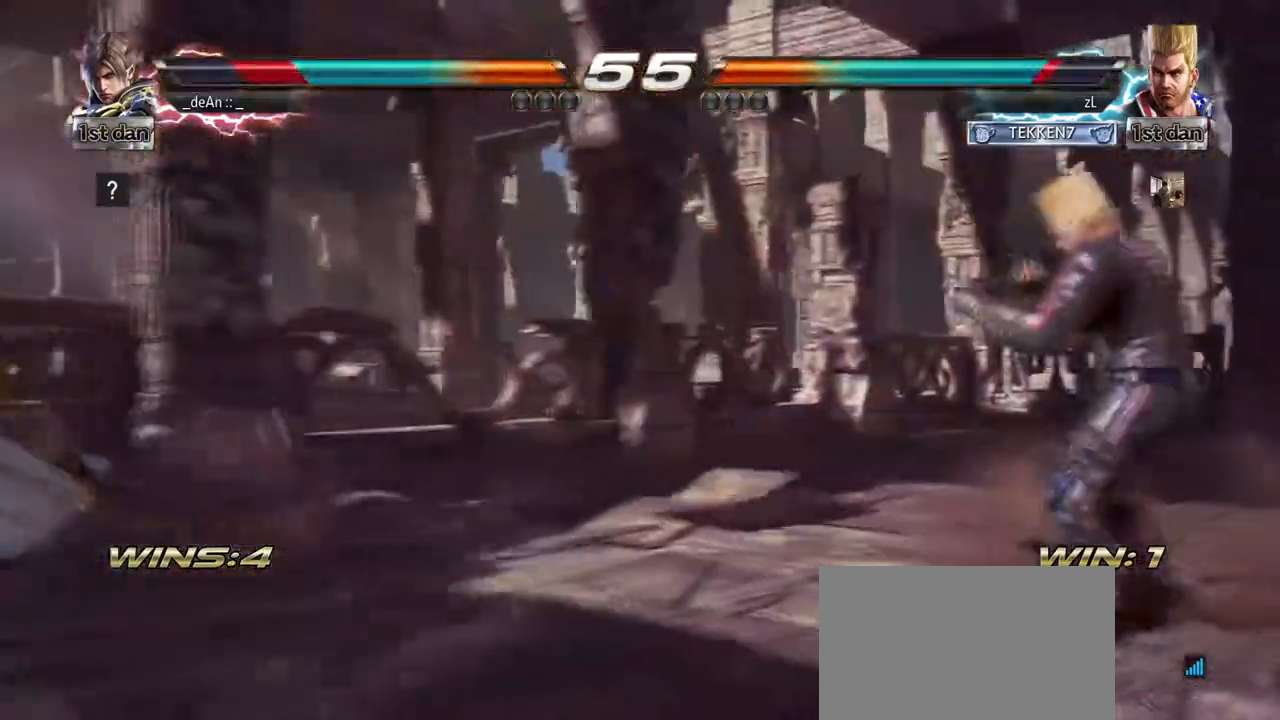
{"dt_ms": 500, "buttons": [], "left_stick": "left", "events": [[125, "SQUARE", "down"], [291, "SQUARE", "up"], [291, "left_stick", "center"], [500, "left_stick", "left"]]}
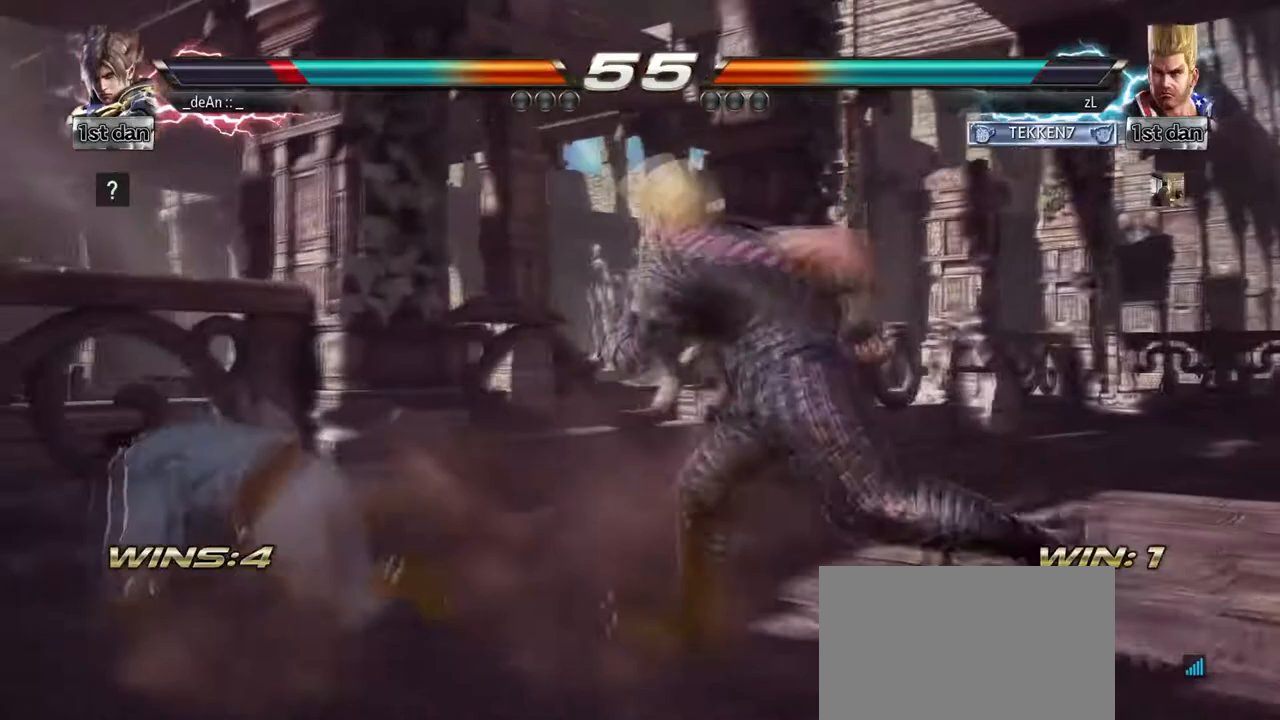
{"dt_ms": 500, "buttons": [], "left_stick": "left", "events": [[167, "left_stick", "center"], [250, "left_stick", "left"]]}
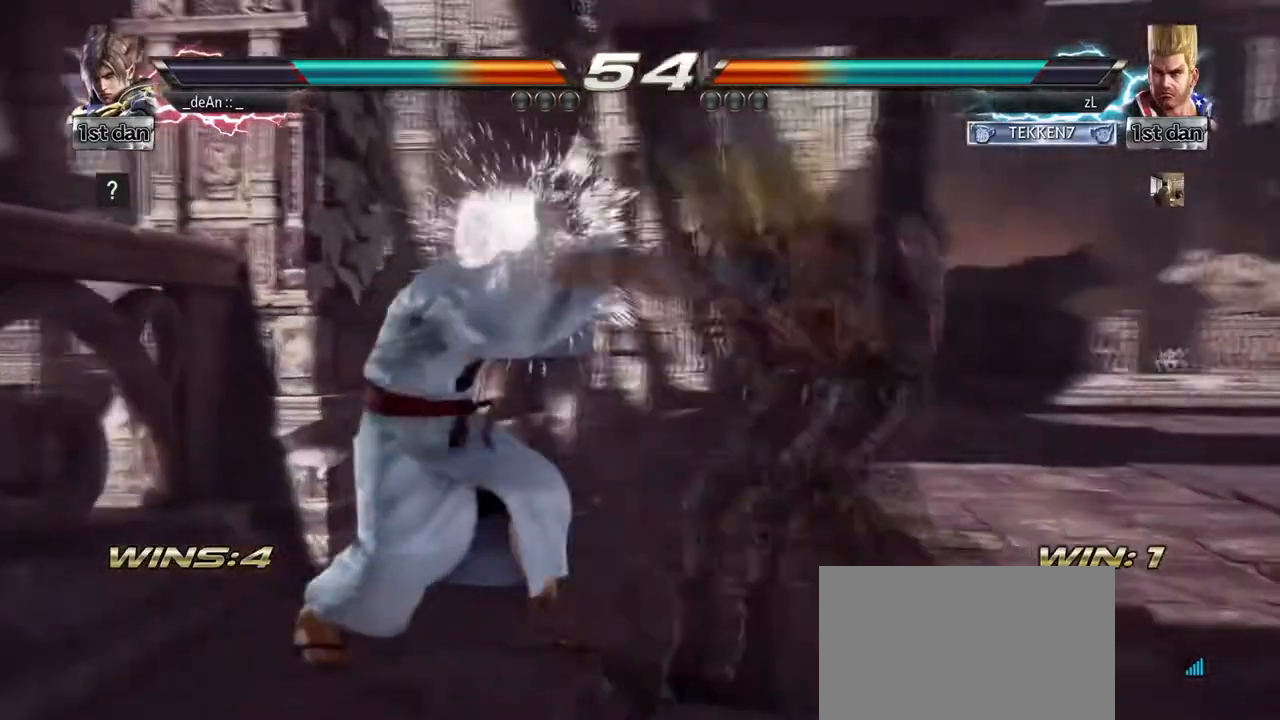
{"dt_ms": 501, "buttons": ["SQUARE"], "left_stick": "center", "events": [[376, "SQUARE", "down"], [376, "left_stick", "center"]]}
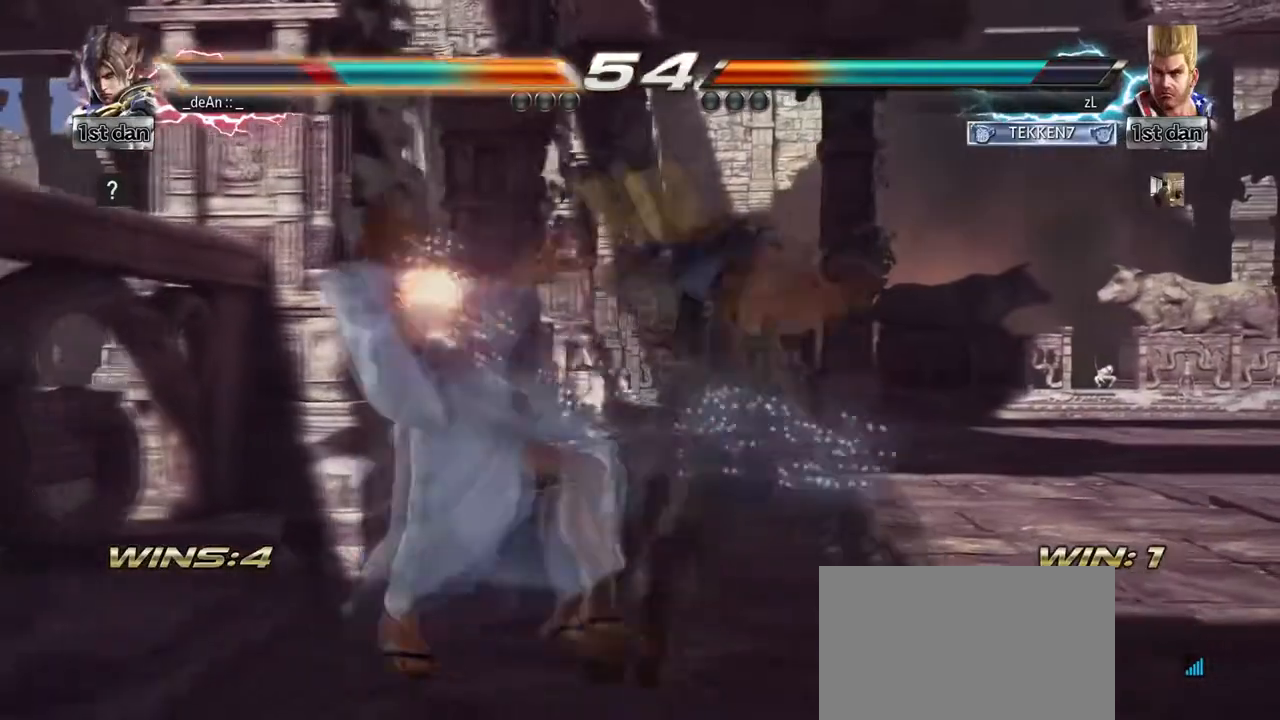
{"dt_ms": 501, "buttons": [], "left_stick": "left", "events": [[83, "SQUARE", "up"], [209, "left_stick", "left"]]}
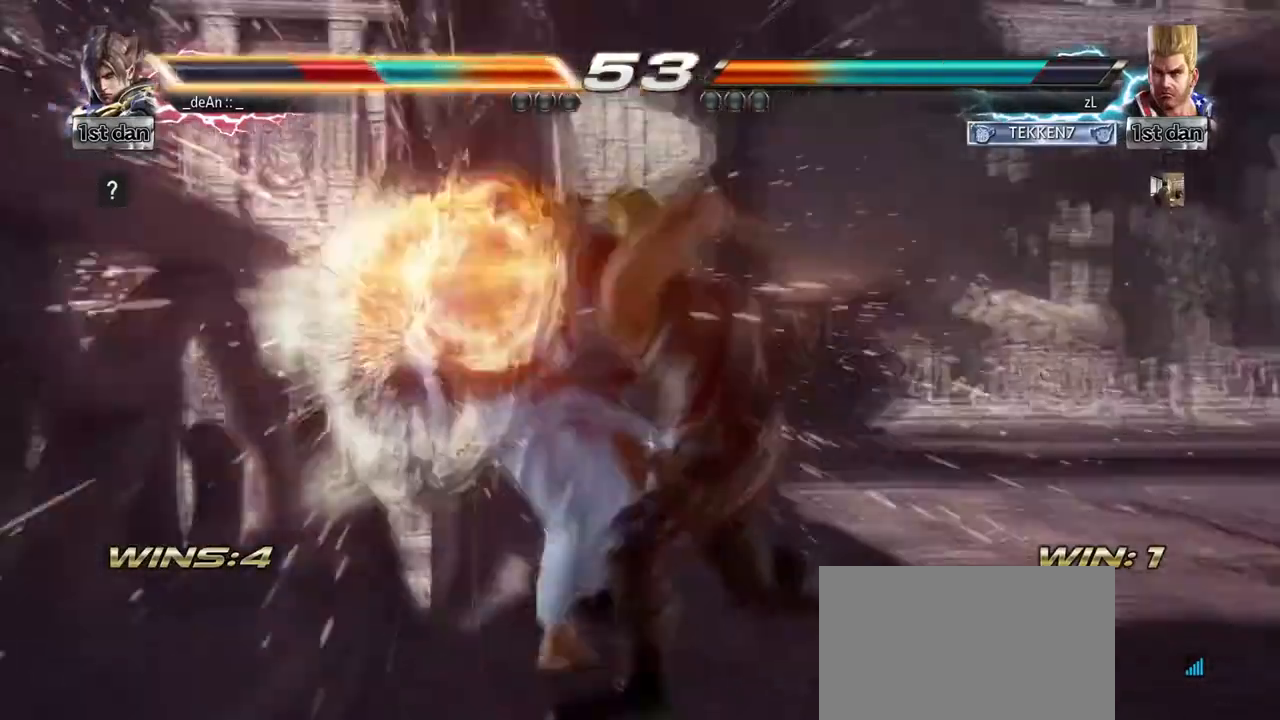
{"dt_ms": 1000, "buttons": [], "left_stick": "left"}